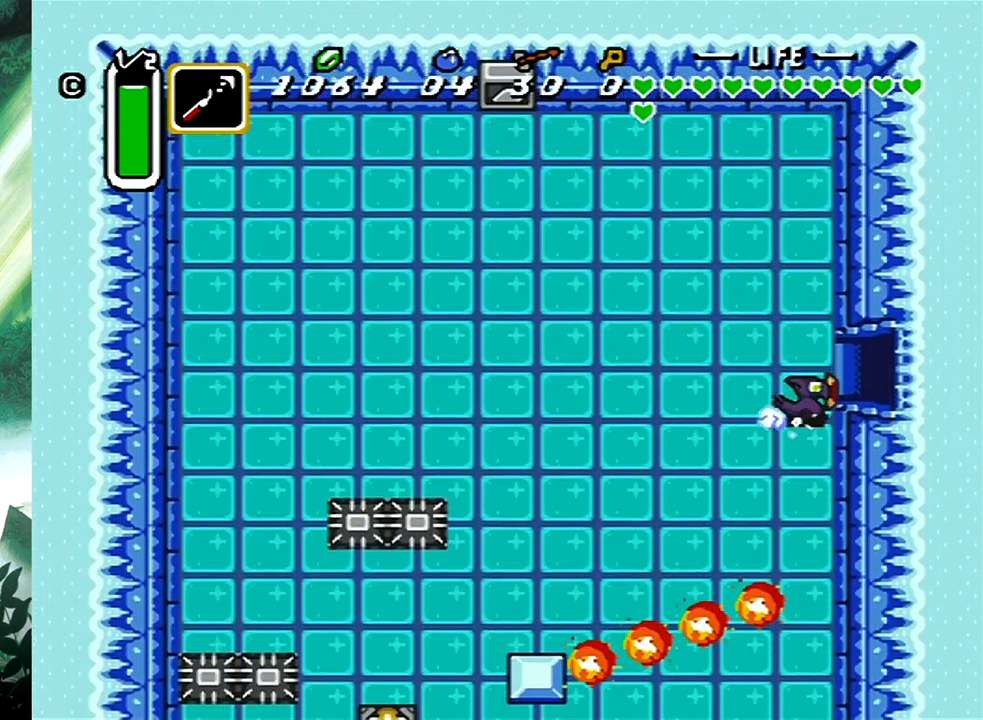
Gameplay with a controller (Xbox layout); each line is a JSON object with the inputs held at the frame after it. "events" lists button and stick changes between this image and that frame as [ms after this image, input, new state], when the widget could be followed in between. Not read: L2 R2 SHARE left_stick right_stick.
{"buttons": ["B", "DPAD_RIGHT"], "events": [[17, "DPAD_UP", "up"]]}
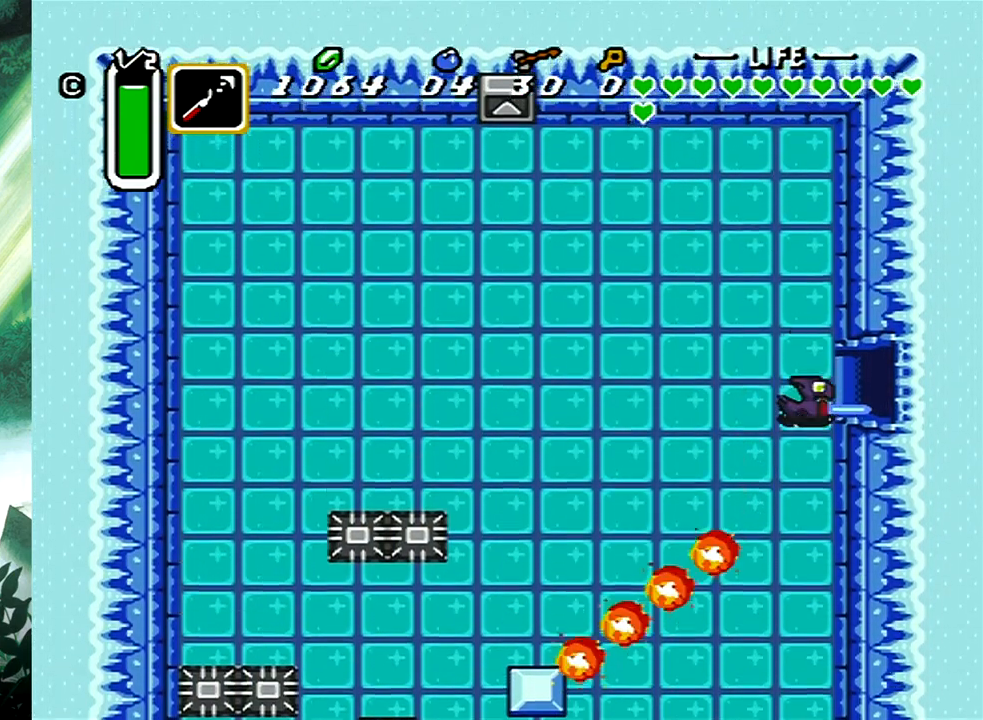
{"buttons": [], "events": [[233, "DPAD_RIGHT", "up"], [317, "B", "up"]]}
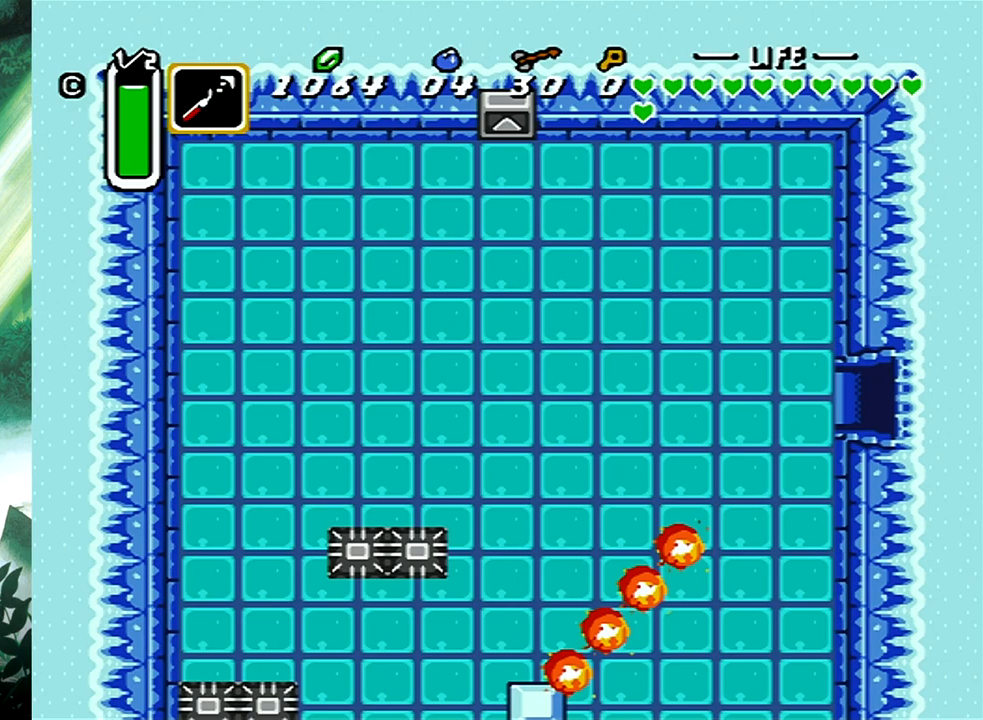
{"buttons": [], "events": []}
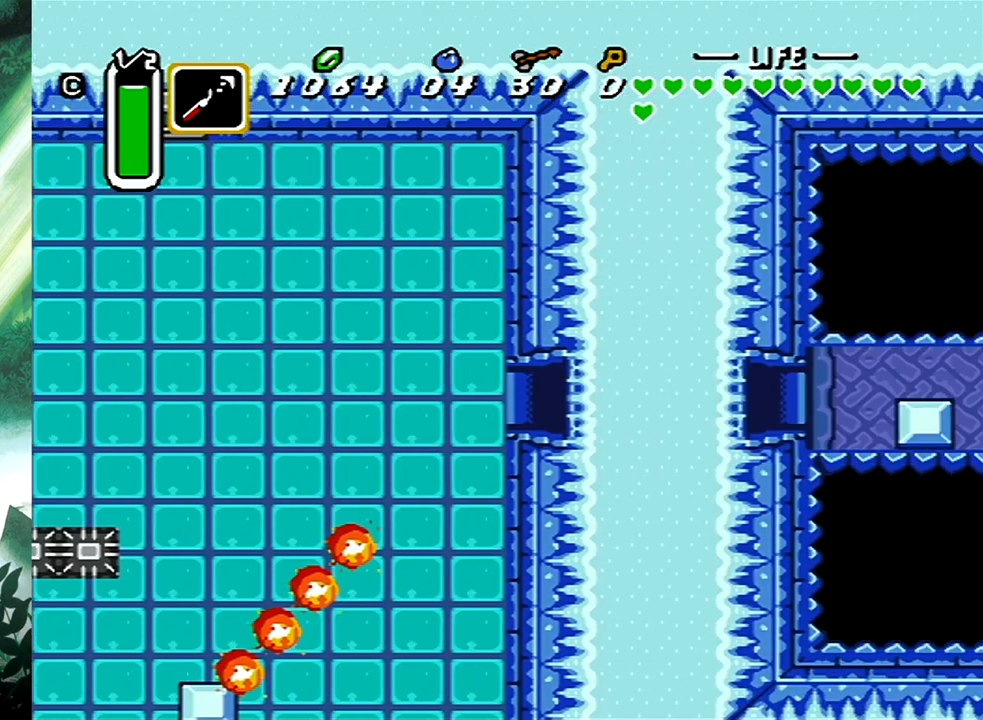
{"buttons": [], "events": []}
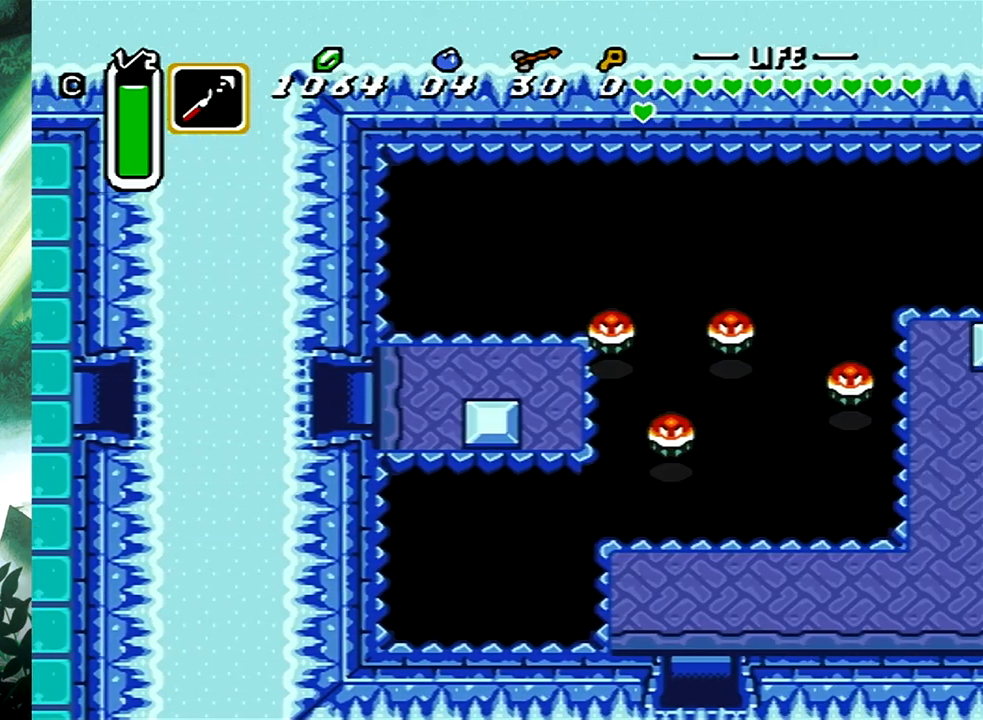
{"buttons": ["DPAD_UP", "DPAD_RIGHT"], "events": [[33, "DPAD_RIGHT", "down"], [33, "DPAD_UP", "down"]]}
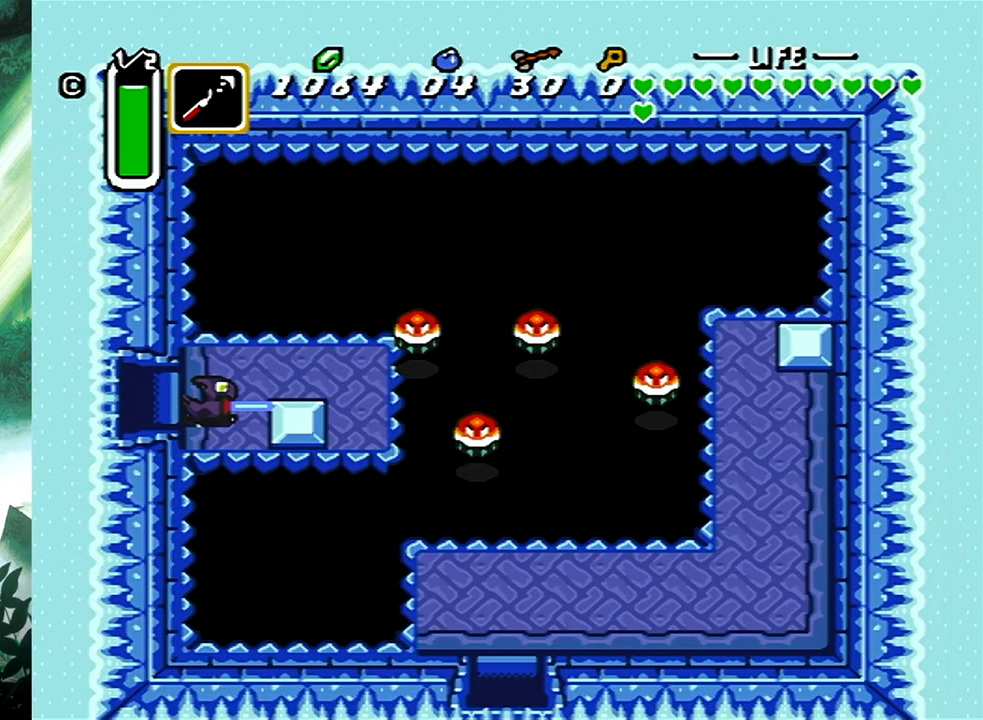
{"buttons": ["X"], "events": [[183, "DPAD_UP", "up"], [500, "DPAD_RIGHT", "up"], [500, "X", "down"]]}
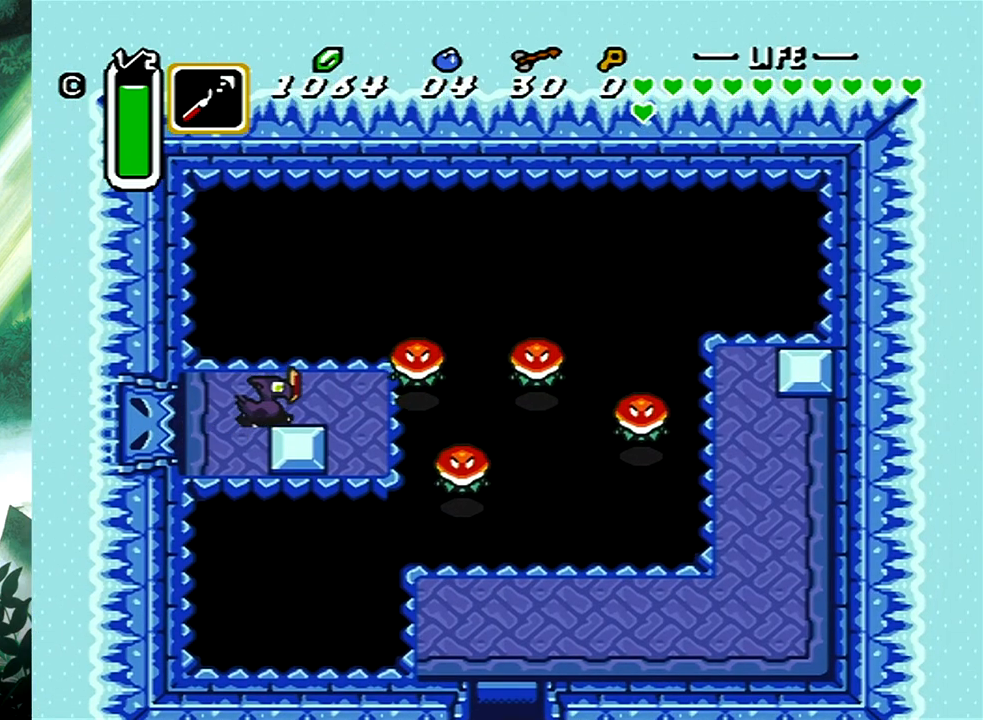
{"buttons": ["X"], "events": [[183, "X", "up"], [217, "X", "down"], [367, "X", "up"], [433, "X", "down"]]}
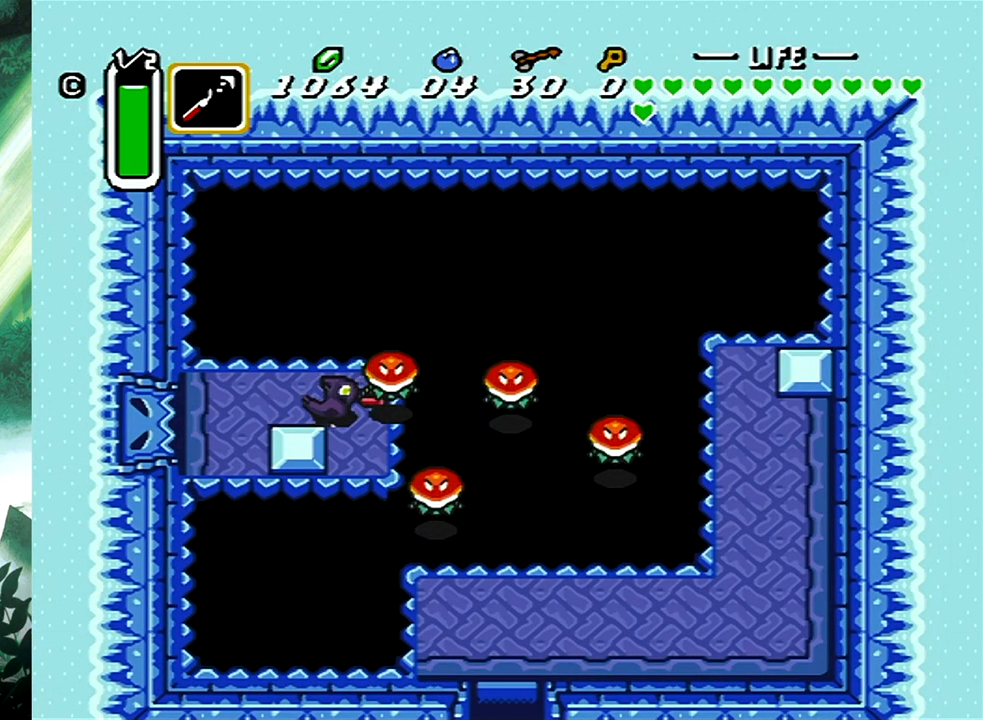
{"buttons": [], "events": [[67, "X", "up"], [117, "X", "down"], [250, "X", "up"], [300, "X", "down"], [433, "X", "up"]]}
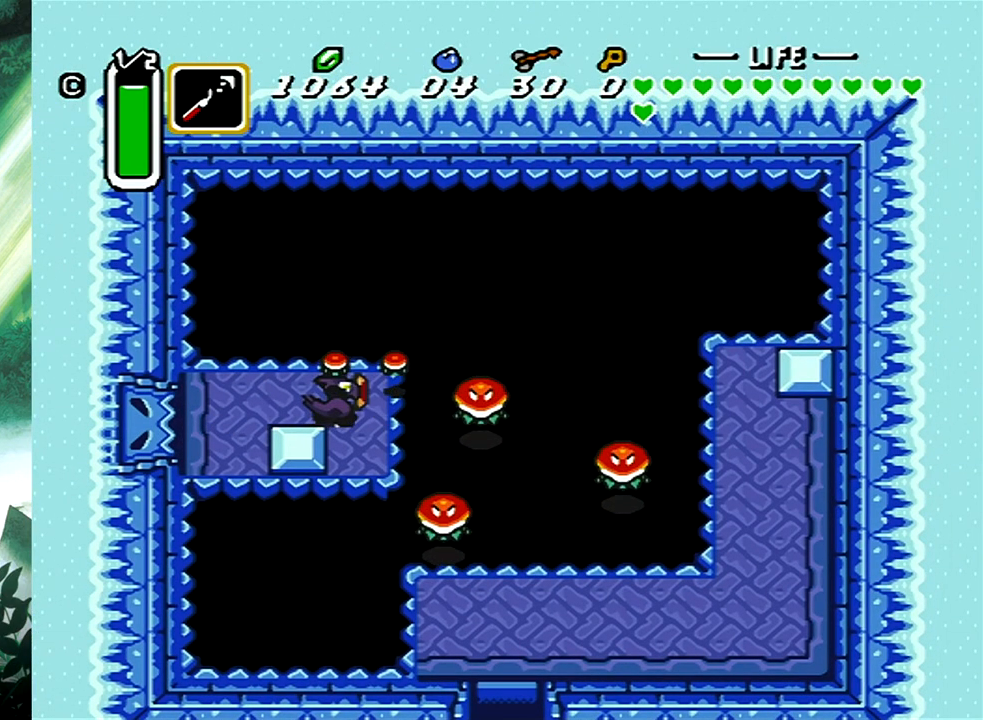
{"buttons": ["X"], "events": [[117, "X", "down"], [250, "X", "up"], [483, "X", "down"]]}
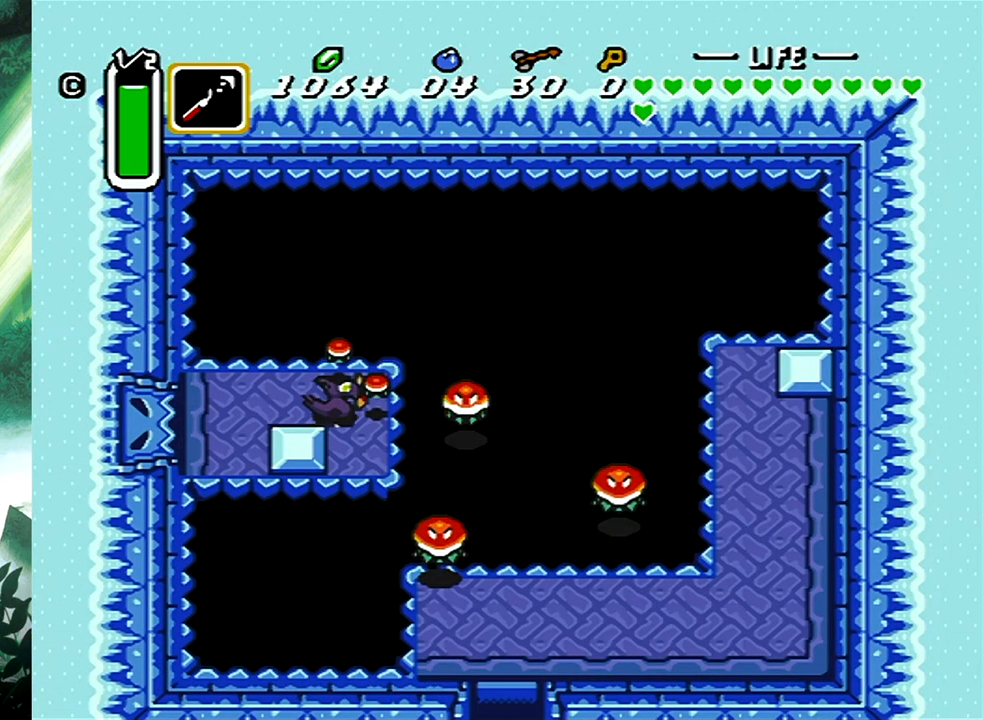
{"buttons": [], "events": [[167, "X", "up"]]}
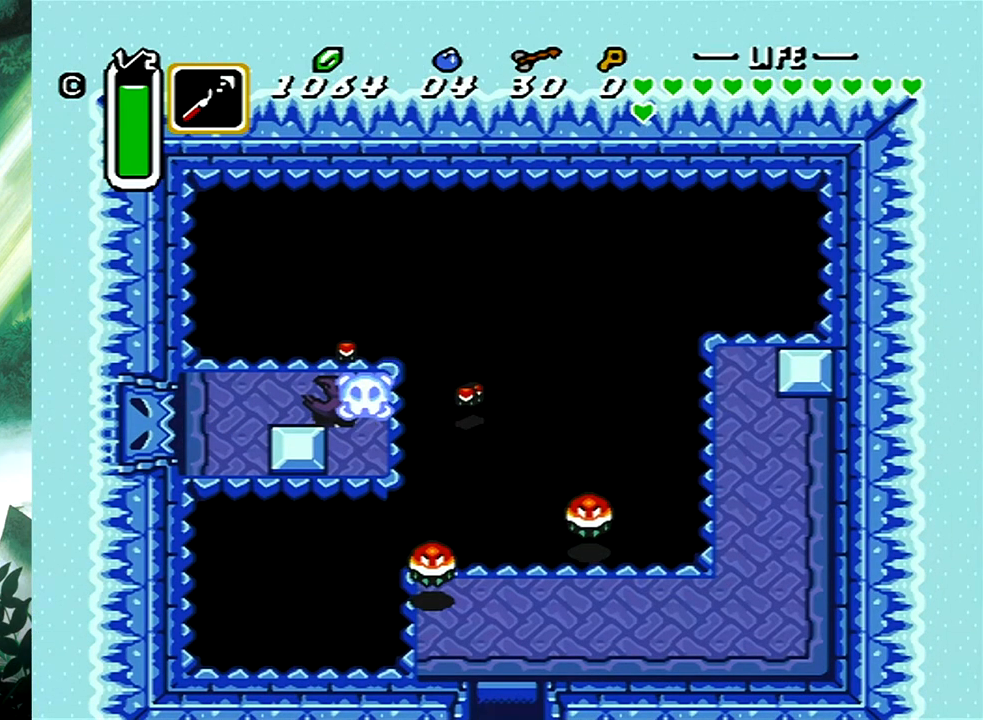
{"buttons": [], "events": [[17, "X", "down"], [183, "X", "up"]]}
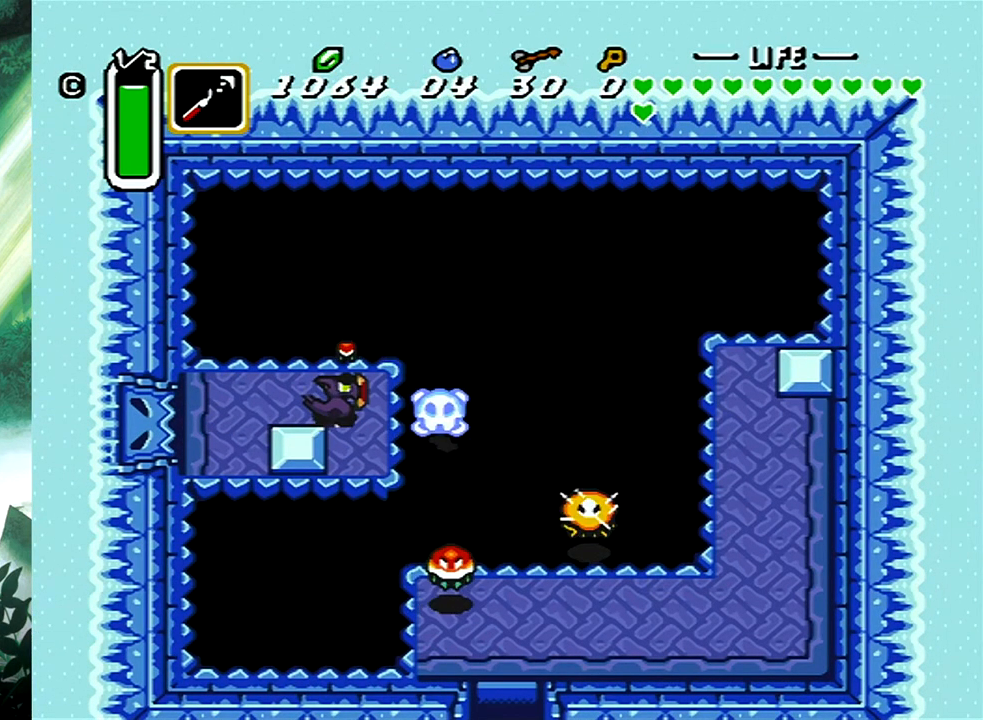
{"buttons": [], "events": [[33, "X", "down"], [183, "X", "up"]]}
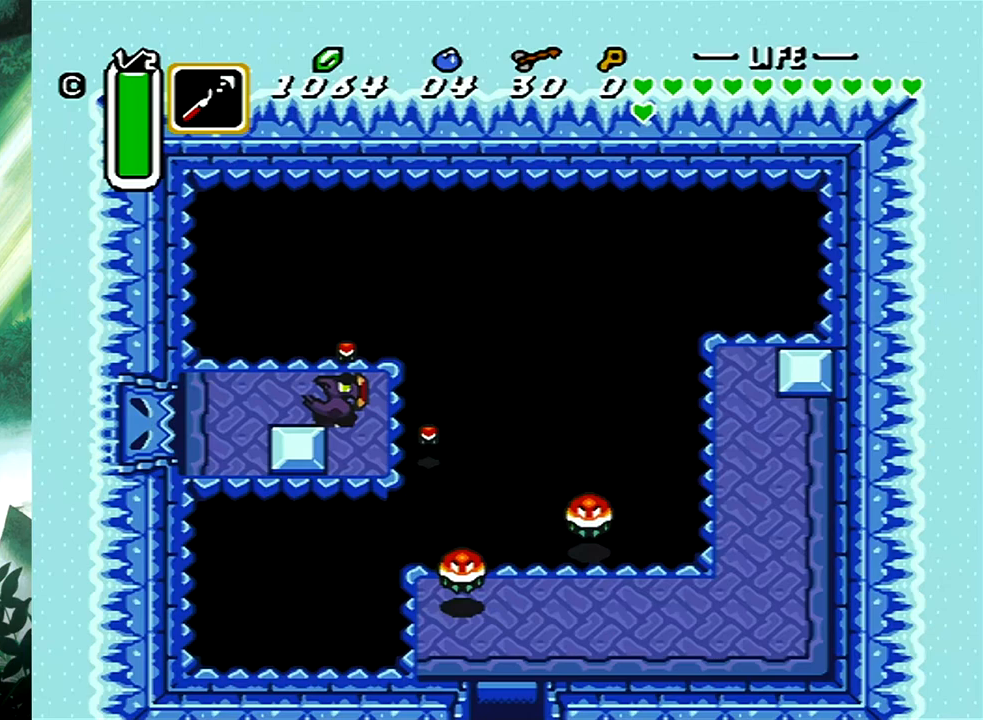
{"buttons": [], "events": [[83, "X", "down"], [267, "X", "up"]]}
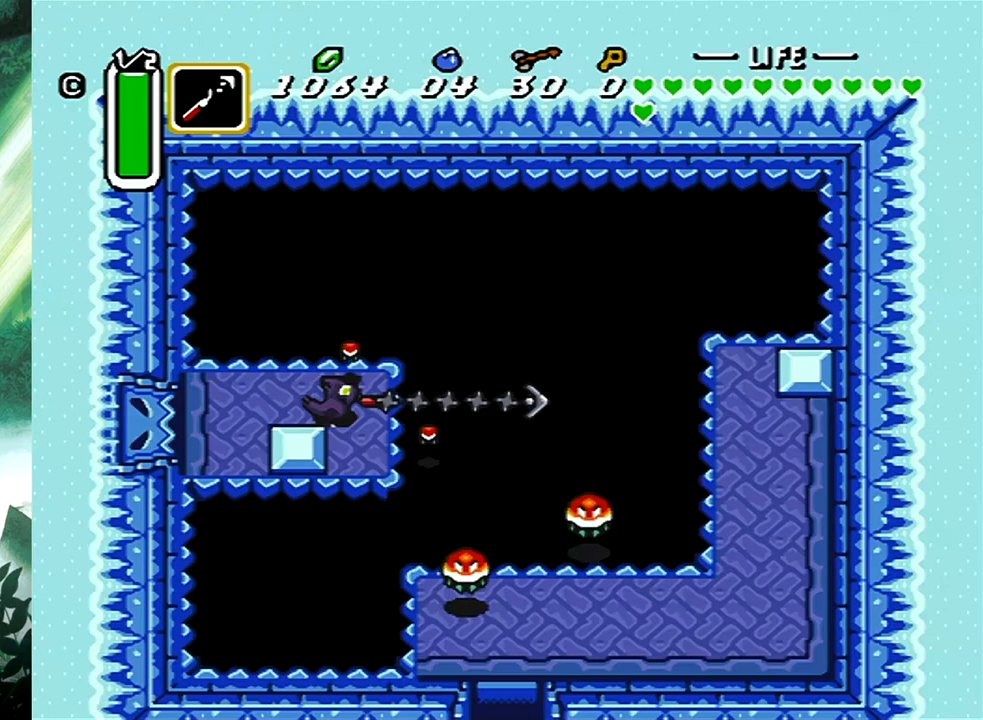
{"buttons": [], "events": []}
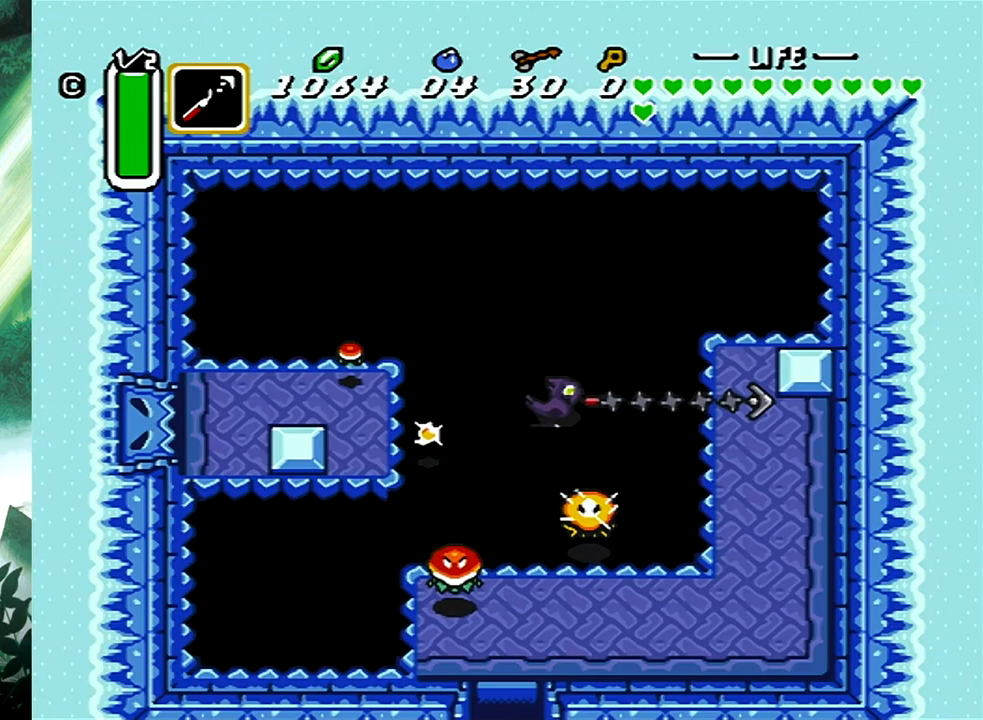
{"buttons": ["DPAD_DOWN"], "events": [[50, "DPAD_DOWN", "down"]]}
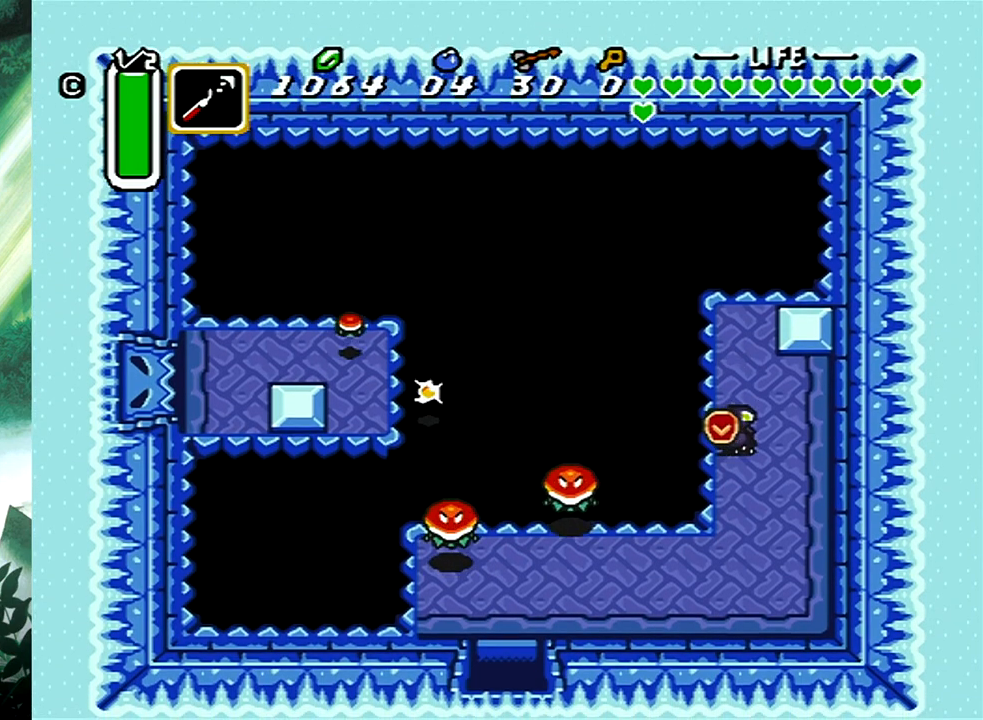
{"buttons": ["DPAD_LEFT"], "events": [[300, "DPAD_LEFT", "down"], [467, "DPAD_DOWN", "up"]]}
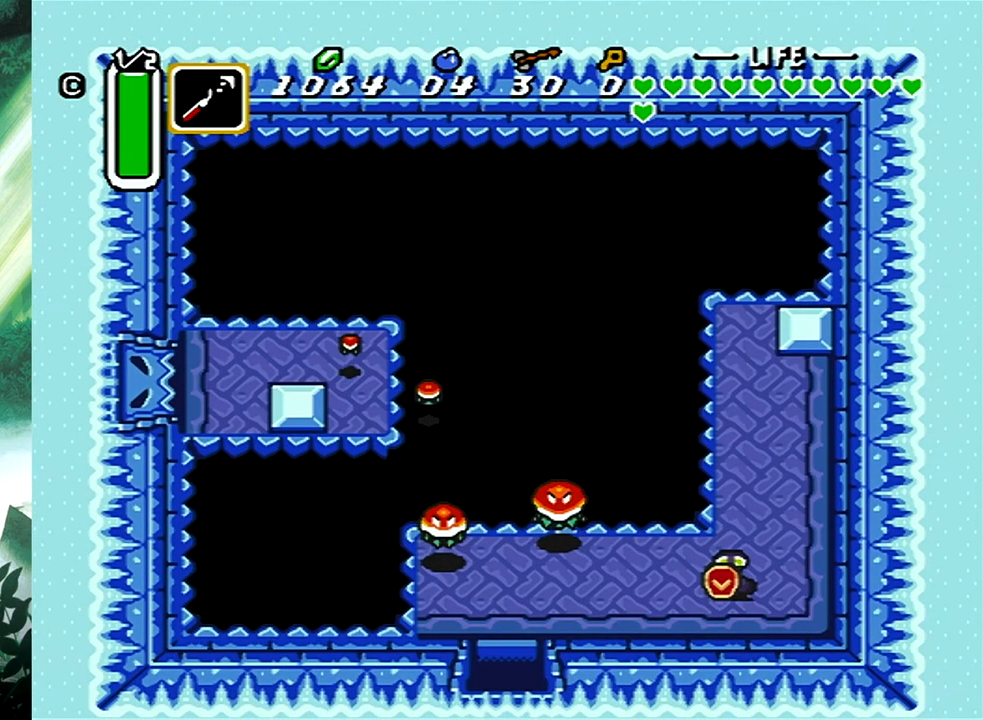
{"buttons": ["DPAD_DOWN", "DPAD_LEFT"], "events": [[317, "DPAD_DOWN", "down"]]}
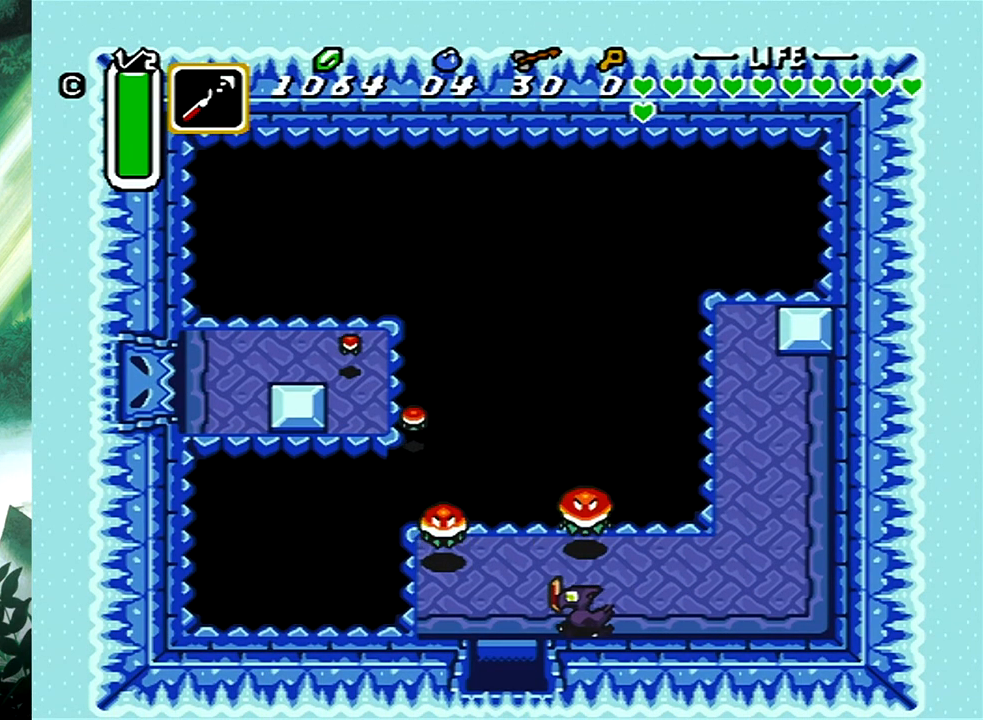
{"buttons": ["DPAD_DOWN"], "events": [[17, "DPAD_LEFT", "up"]]}
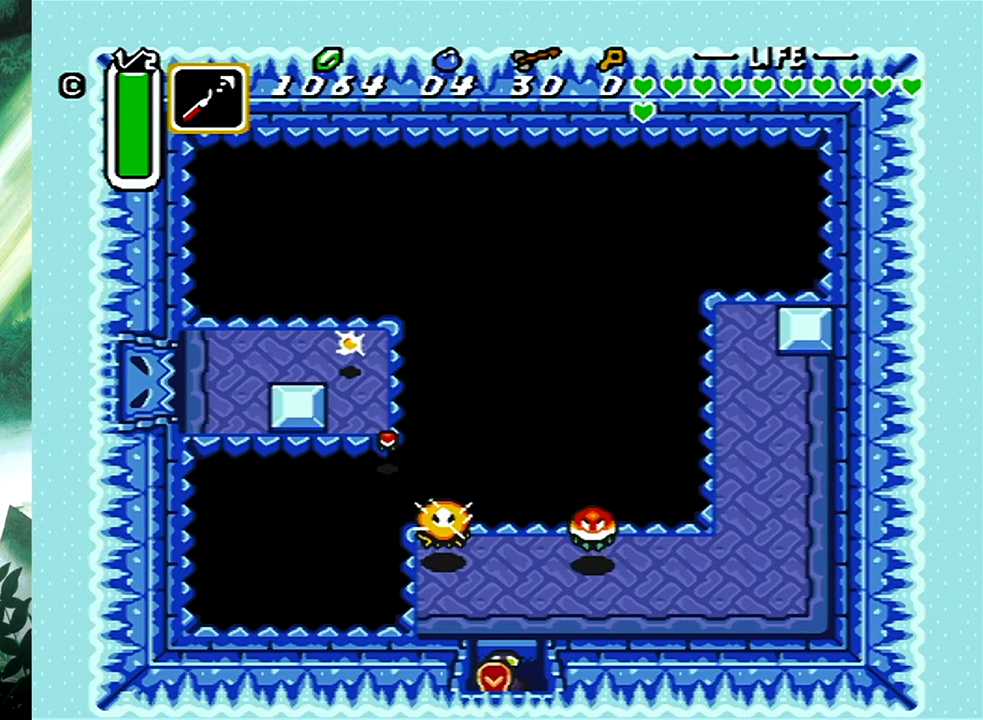
{"buttons": [], "events": [[100, "DPAD_RIGHT", "down"], [300, "DPAD_RIGHT", "up"], [417, "DPAD_DOWN", "up"]]}
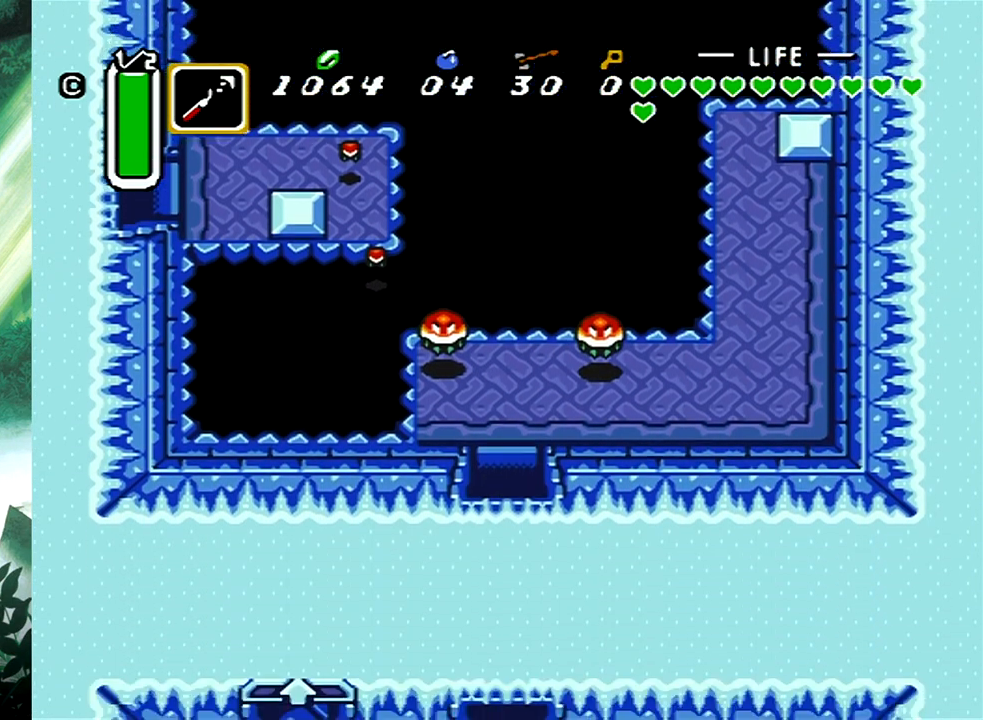
{"buttons": ["DPAD_DOWN"], "events": [[383, "DPAD_DOWN", "down"]]}
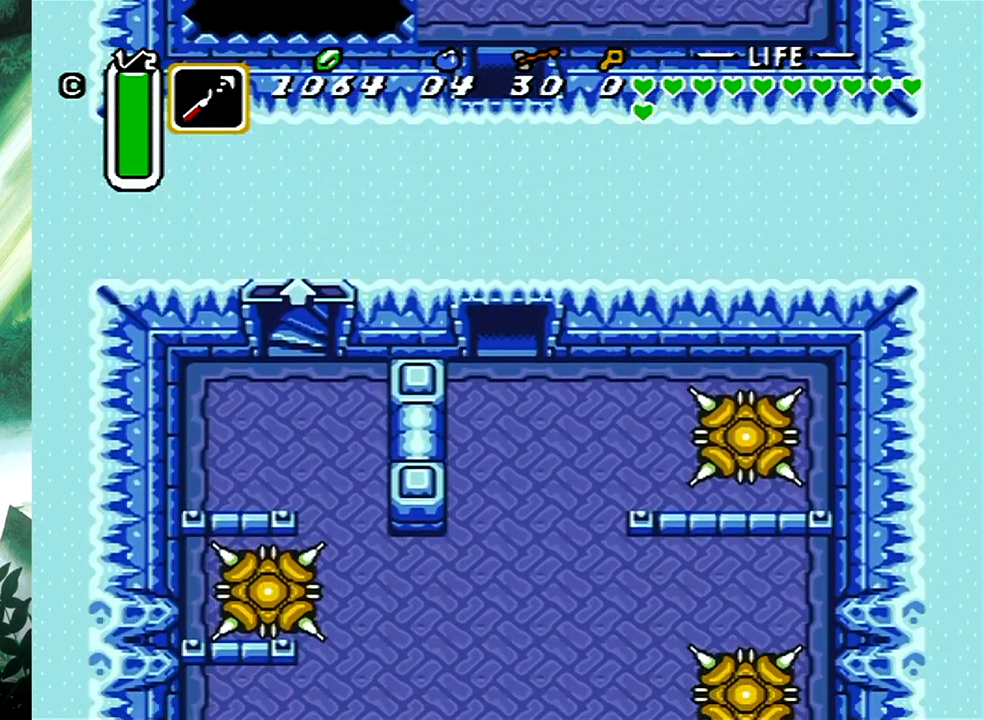
{"buttons": ["DPAD_DOWN", "DPAD_LEFT"], "events": [[467, "DPAD_LEFT", "down"]]}
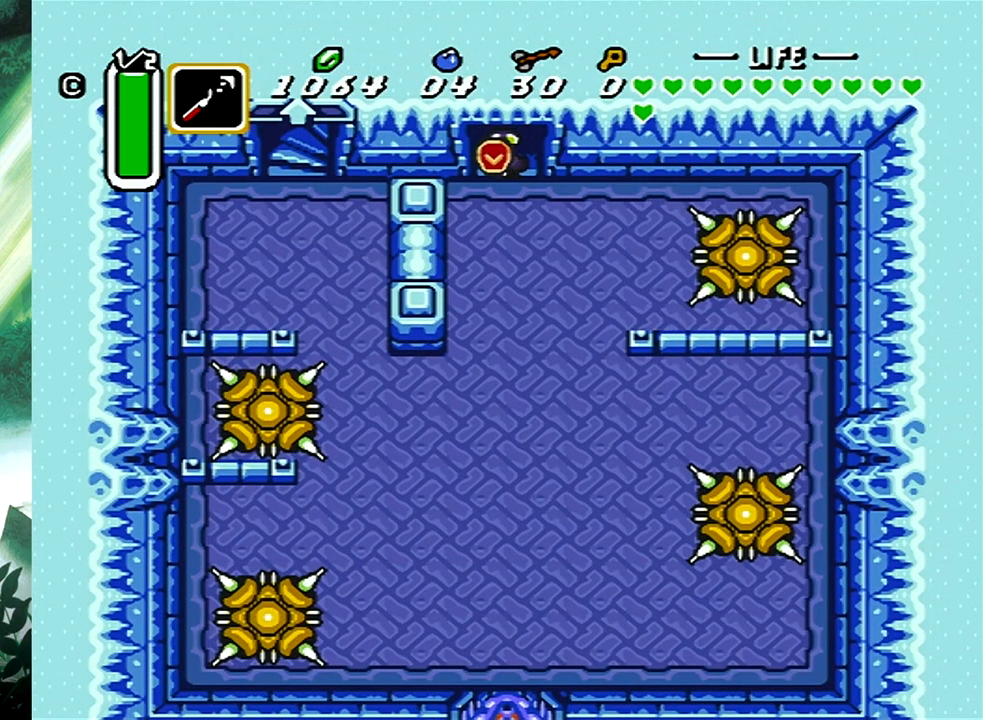
{"buttons": ["DPAD_DOWN"], "events": [[150, "DPAD_LEFT", "up"]]}
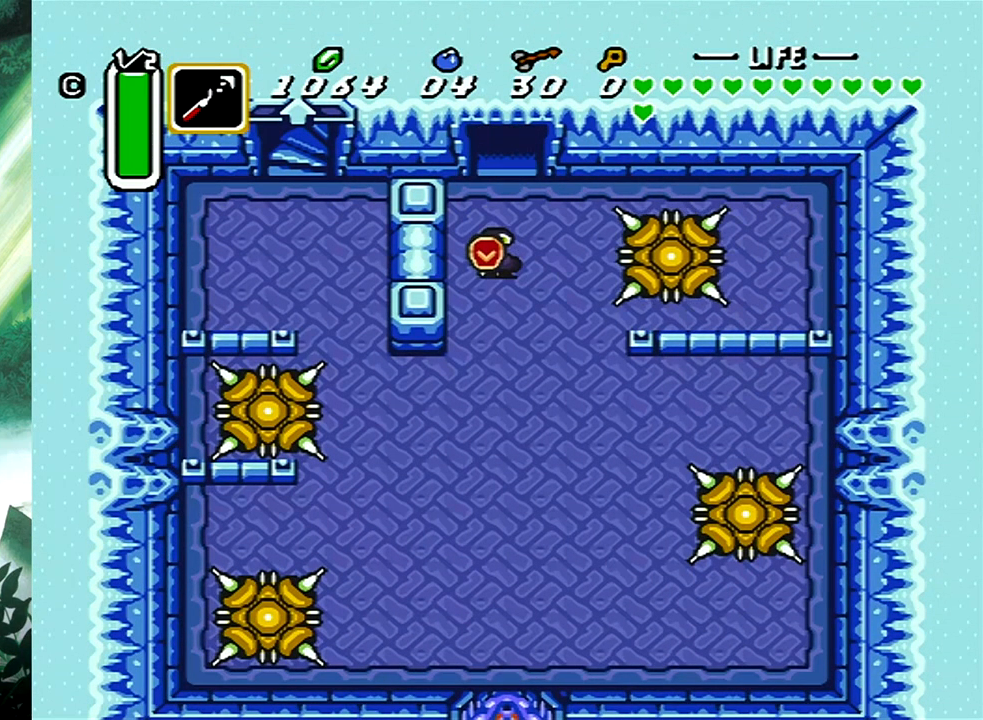
{"buttons": ["DPAD_UP", "DPAD_RIGHT"], "events": [[100, "DPAD_RIGHT", "down"], [200, "DPAD_DOWN", "up"], [350, "DPAD_UP", "down"]]}
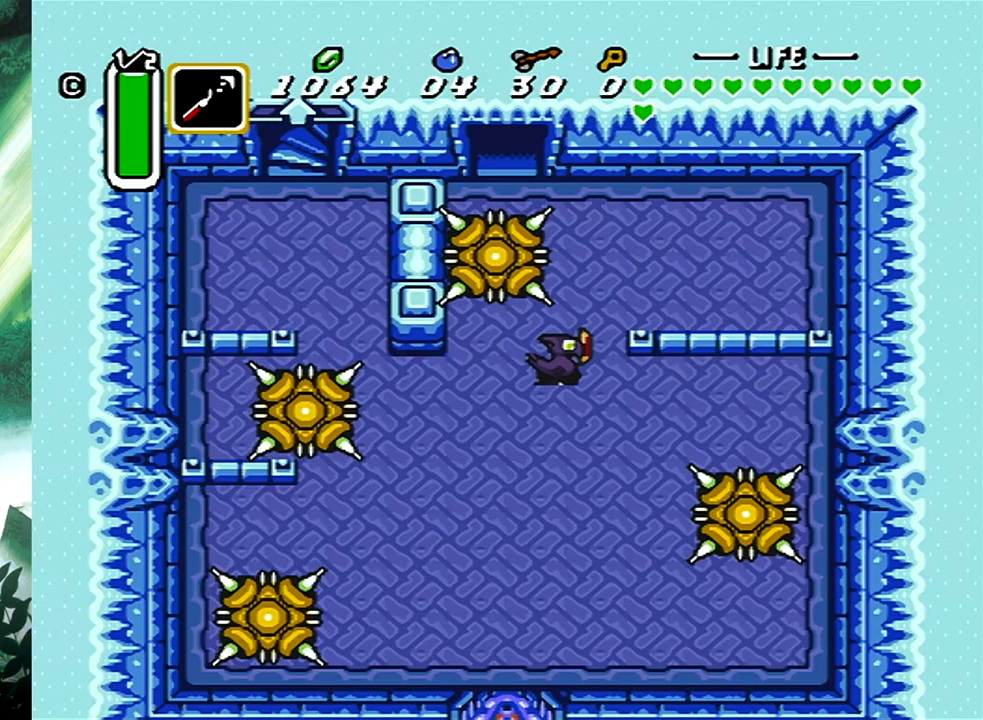
{"buttons": ["DPAD_DOWN", "DPAD_LEFT"], "events": [[67, "DPAD_RIGHT", "up"], [83, "DPAD_UP", "up"], [450, "DPAD_DOWN", "down"], [450, "DPAD_LEFT", "down"]]}
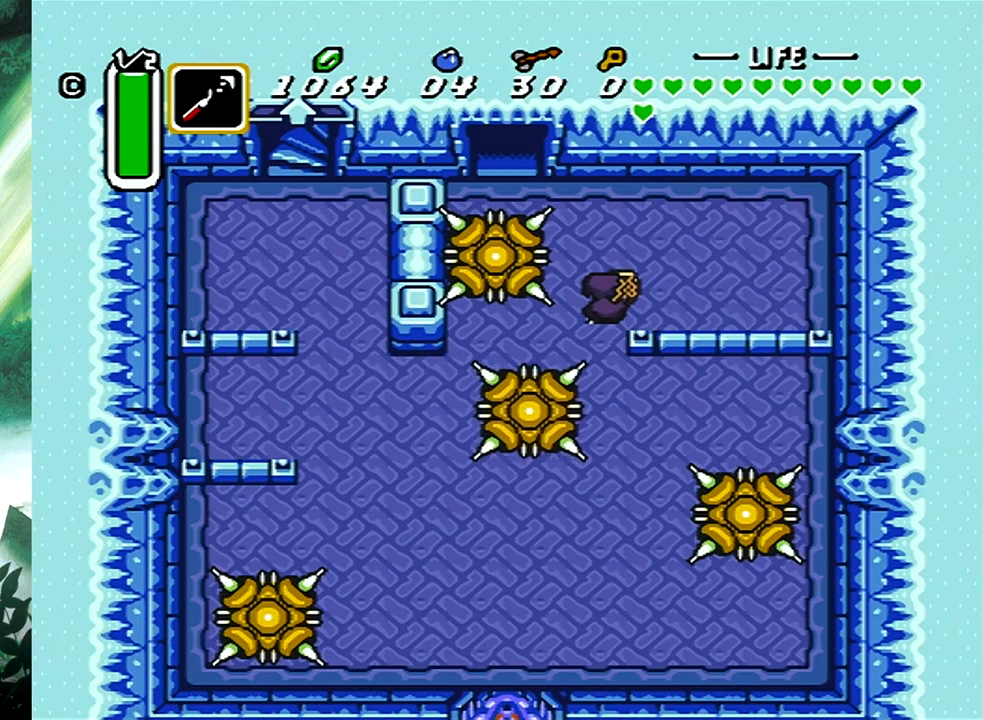
{"buttons": ["DPAD_LEFT"], "events": [[383, "DPAD_DOWN", "up"]]}
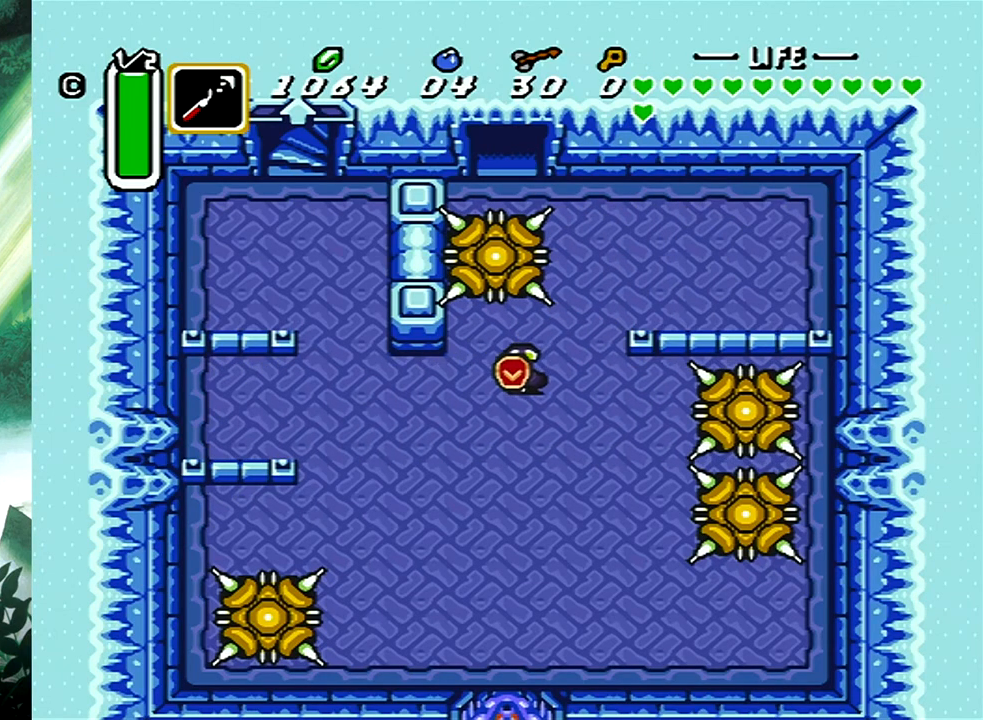
{"buttons": ["DPAD_UP"], "events": [[250, "DPAD_UP", "down"], [367, "DPAD_LEFT", "up"]]}
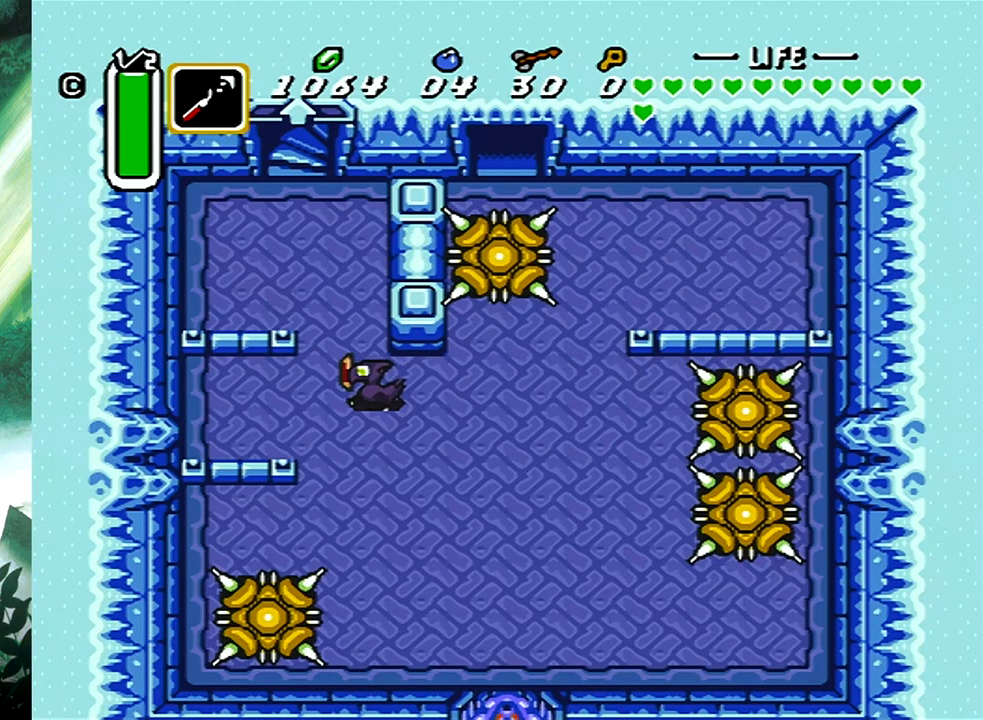
{"buttons": ["DPAD_UP"], "events": [[217, "DPAD_LEFT", "down"], [367, "DPAD_LEFT", "up"]]}
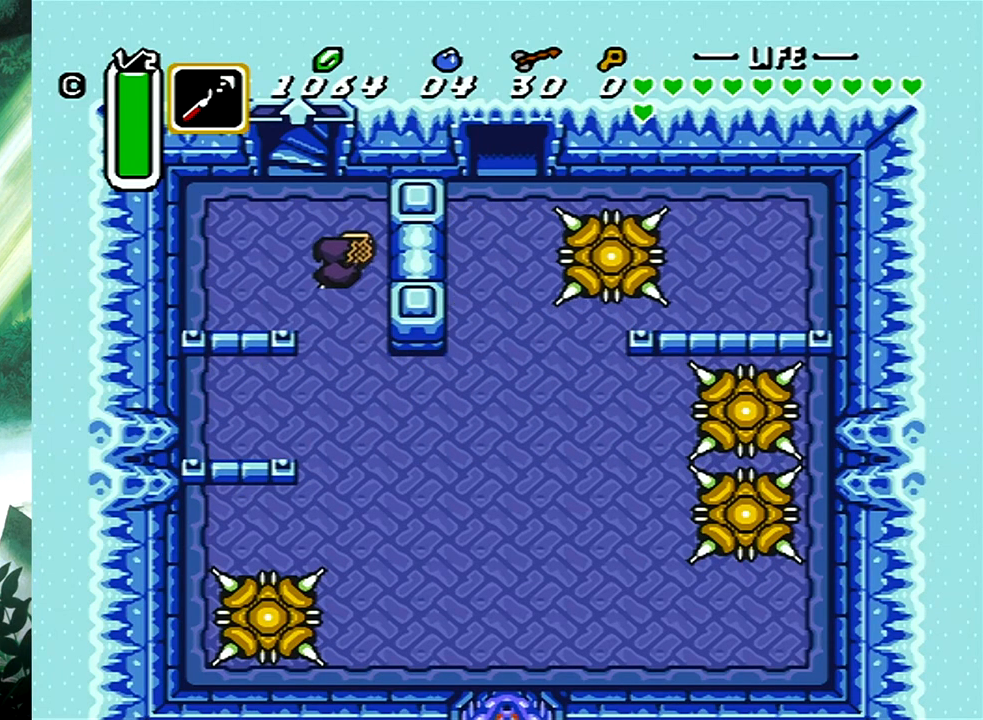
{"buttons": ["DPAD_UP"], "events": []}
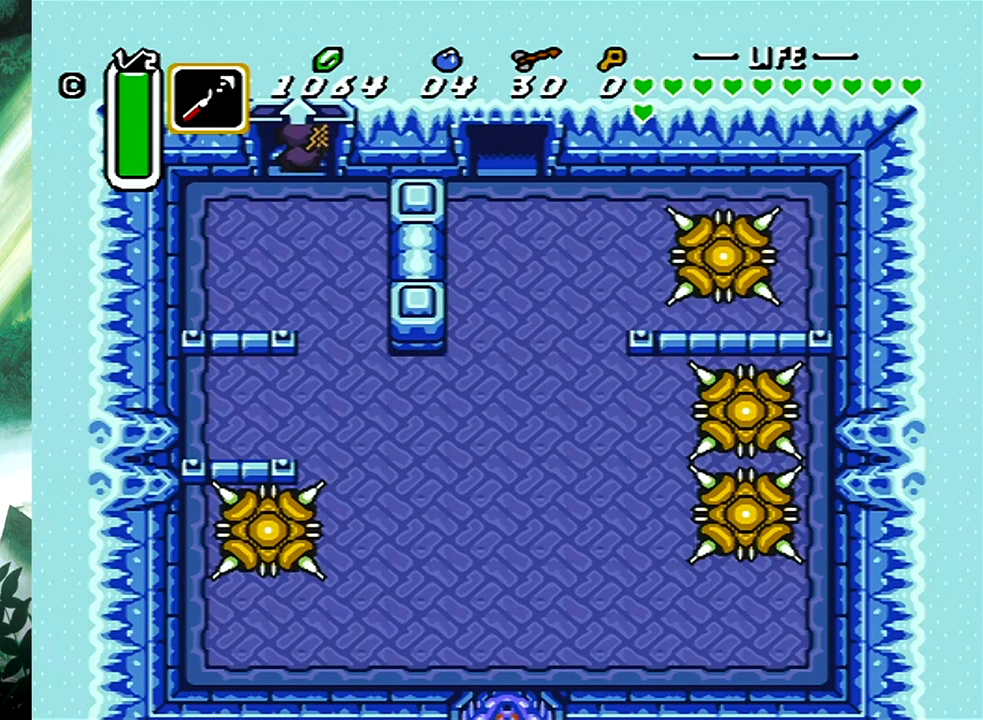
{"buttons": [], "events": [[17, "DPAD_UP", "up"]]}
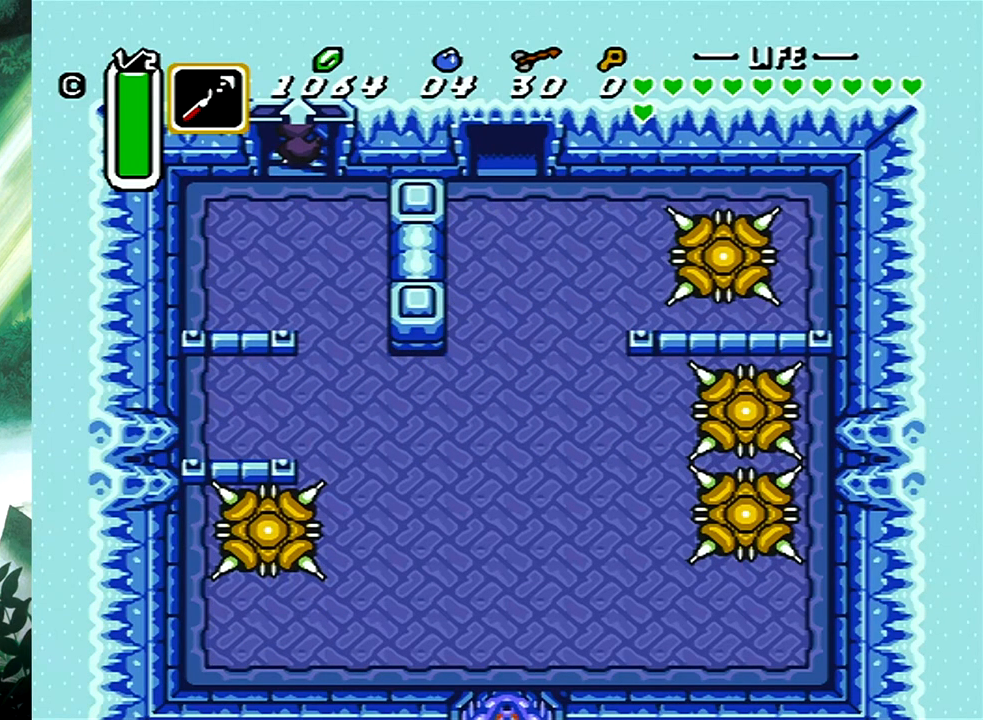
{"buttons": [], "events": []}